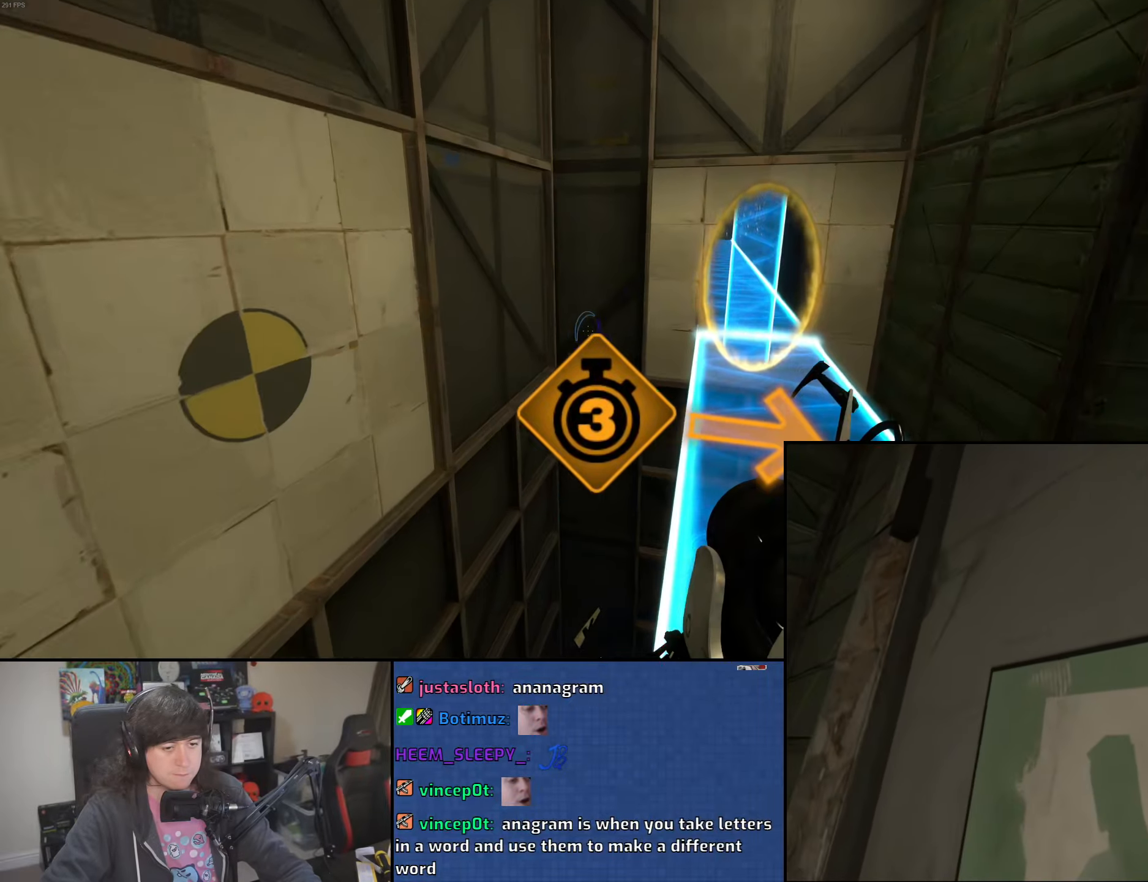
Gameplay with keyboard and mouse; each line is a JSON object with the keys and mouse buttons held at the frame after it. "events" lists presses ("down") and releases ("up") of "1", "2", "3", "4", "5", "6", "8", "a", "alt", "b", "c", "ctrl", "d", "down", "e", "escape", "f", "f1", "f2", "f3", "g", "h", "left", "n", "num2", "q", "r", "right", "s", "shift", "space", "t", "tab", "up", "v", "w", "x", "y", "z", "mouse_left", "mouse_wheel" and "mouse_right" between this image and that frame as [ms after this image, input, new state], when the widget could be followed in between. "mouse_left", "mouse_wheel", "mouse_right" = the "left", "wheel", "right" buttons of the "mouse" list. No other keys are recorded. "wheel" means that the mouse wheel is clicked or scrolled. Mouse movement is not recorded.
{"keys": [], "mouse": [], "events": [[183, "d", "up"], [183, "mouse_wheel", "up"], [316, "s", "down"], [333, "a", "down"], [366, "s", "up"], [483, "a", "up"]]}
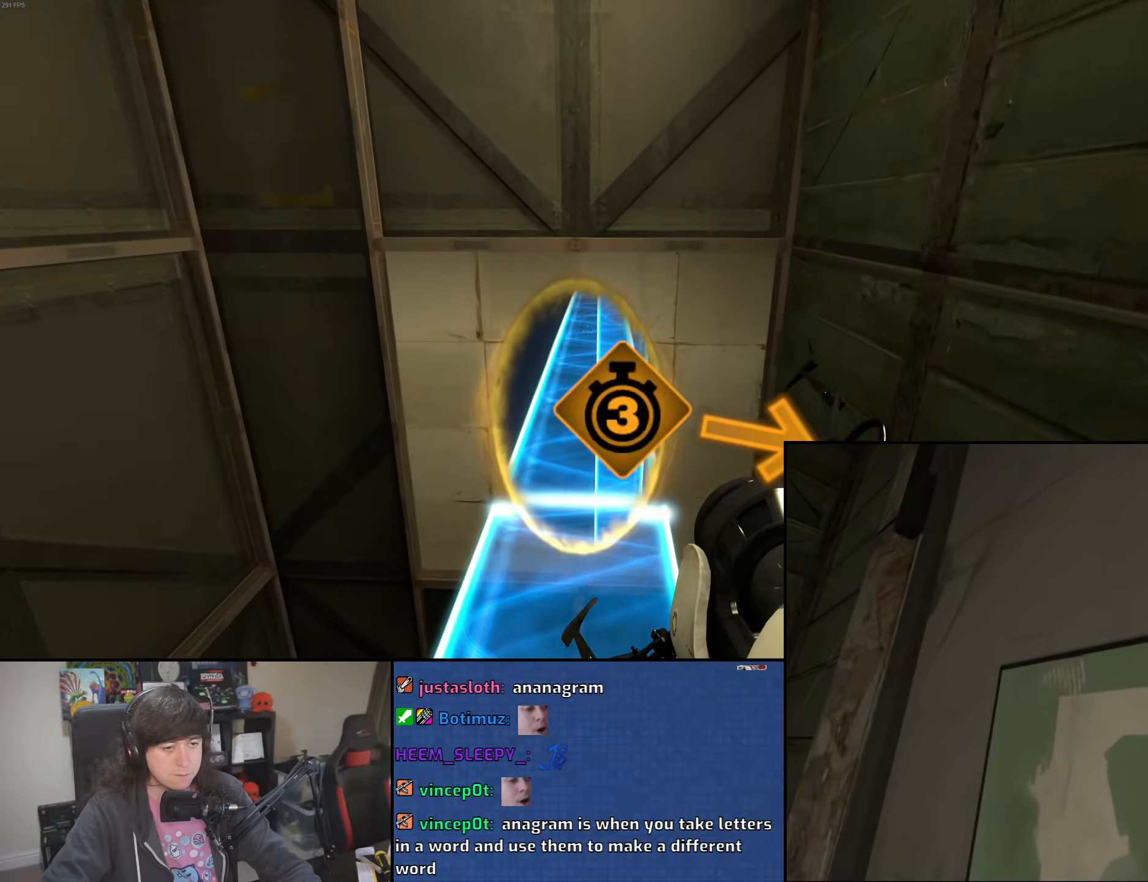
{"keys": [], "mouse": [], "events": [[133, "a", "down"], [166, "a", "up"], [333, "s", "down"], [483, "s", "up"]]}
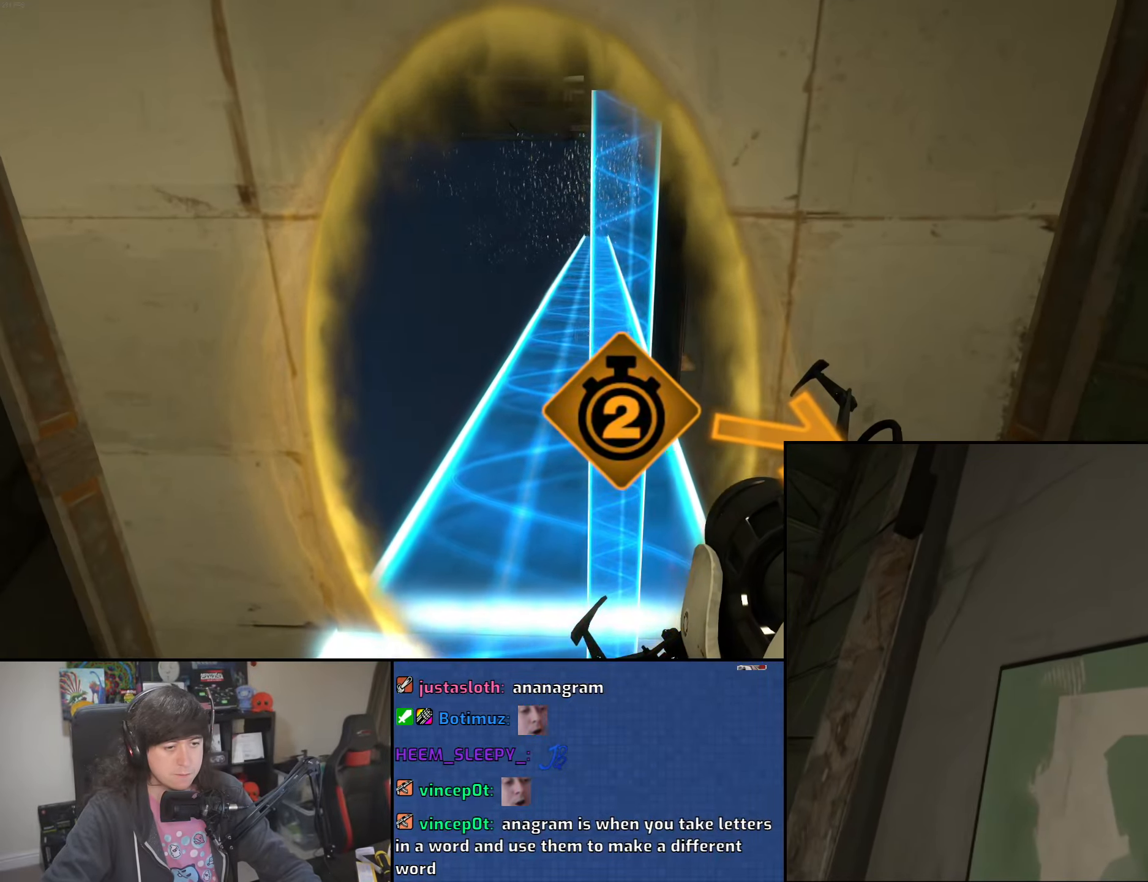
{"keys": ["w"], "mouse": [], "events": [[200, "w", "down"]]}
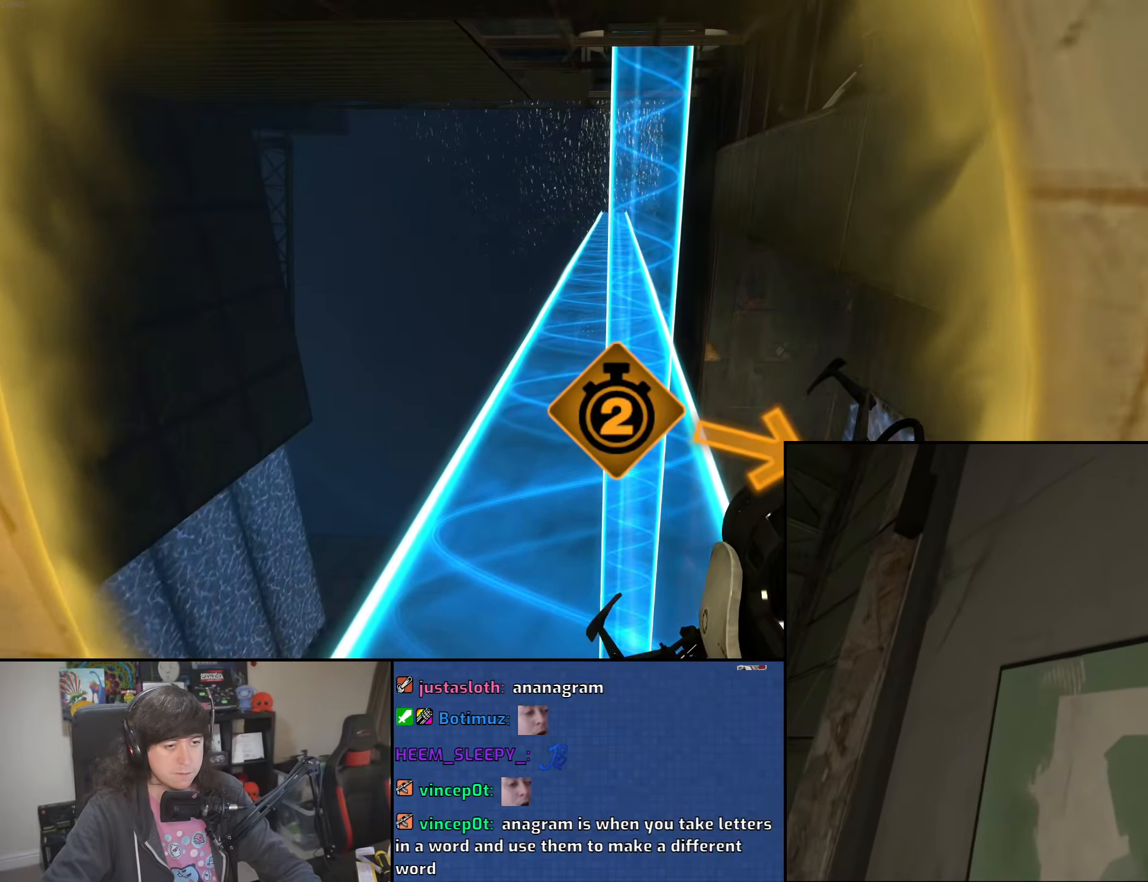
{"keys": ["a", "w"], "mouse": [], "events": [[66, "mouse_wheel", "down"], [283, "mouse_wheel", "up"], [500, "a", "down"]]}
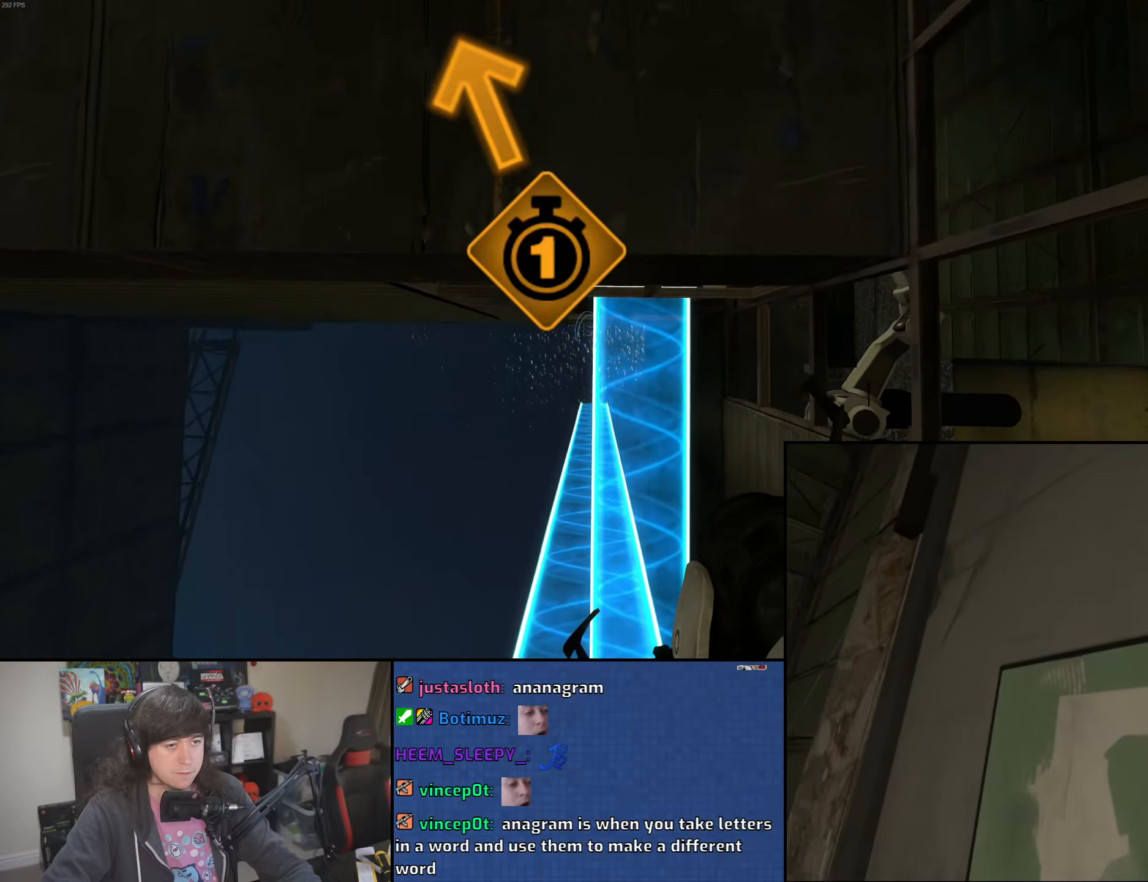
{"keys": ["a"], "mouse": ["wheel"], "events": [[66, "w", "up"], [250, "mouse_wheel", "down"]]}
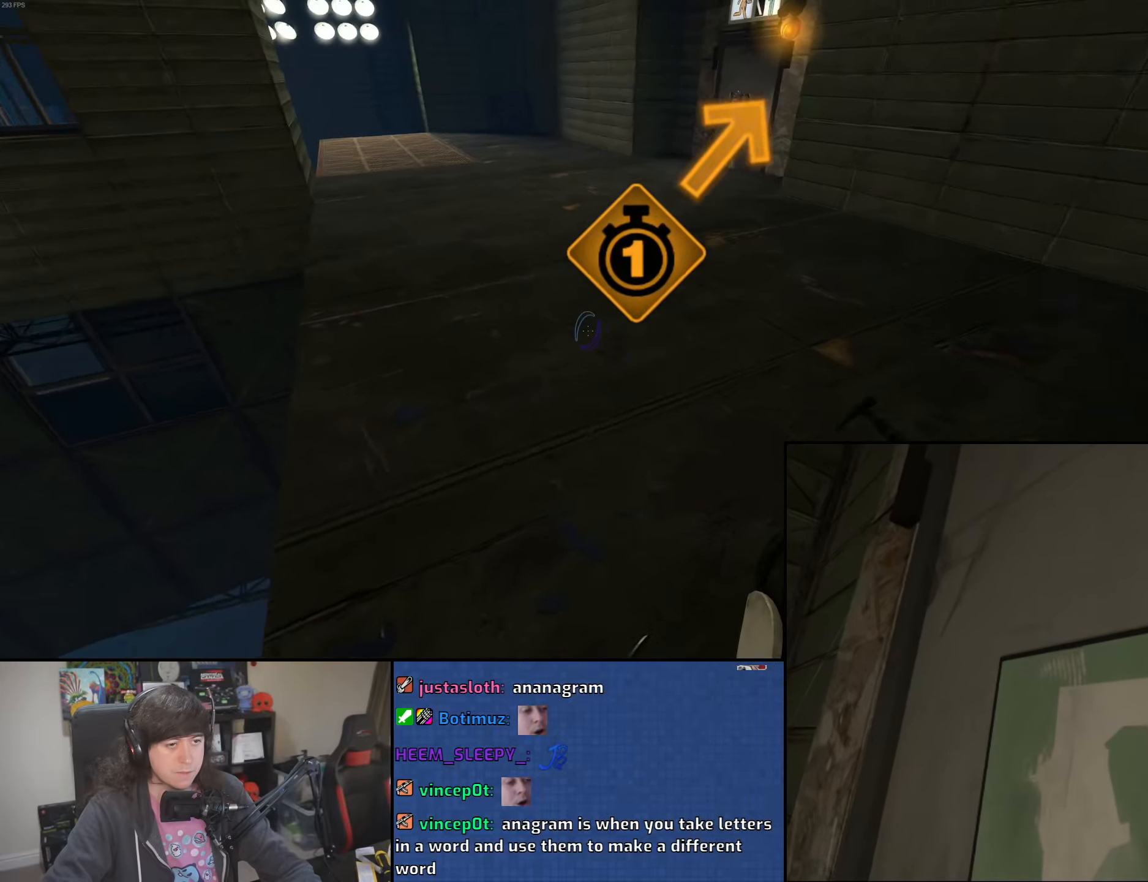
{"keys": ["d"], "mouse": ["wheel"], "events": [[16, "mouse_wheel", "up"], [233, "d", "down"], [266, "a", "up"], [450, "mouse_wheel", "down"]]}
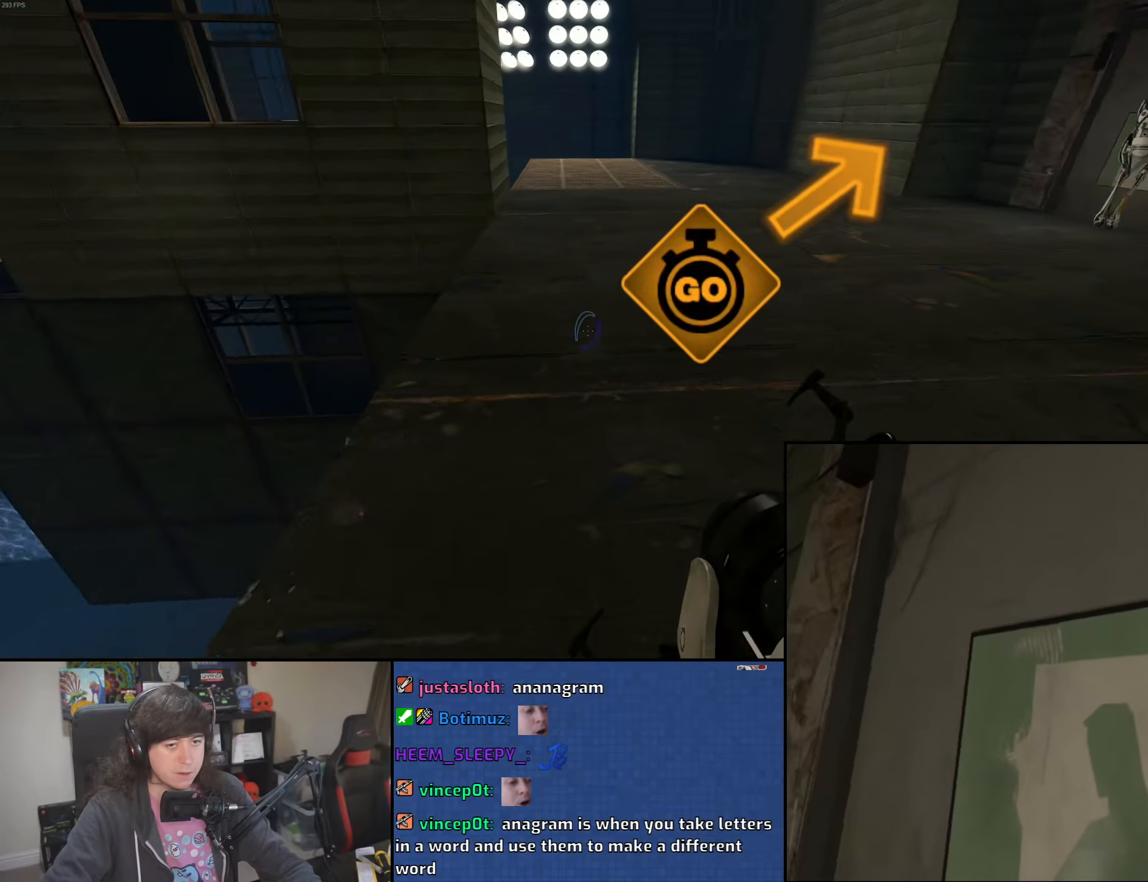
{"keys": ["a", "d"], "mouse": [], "events": [[233, "mouse_wheel", "up"], [500, "a", "down"]]}
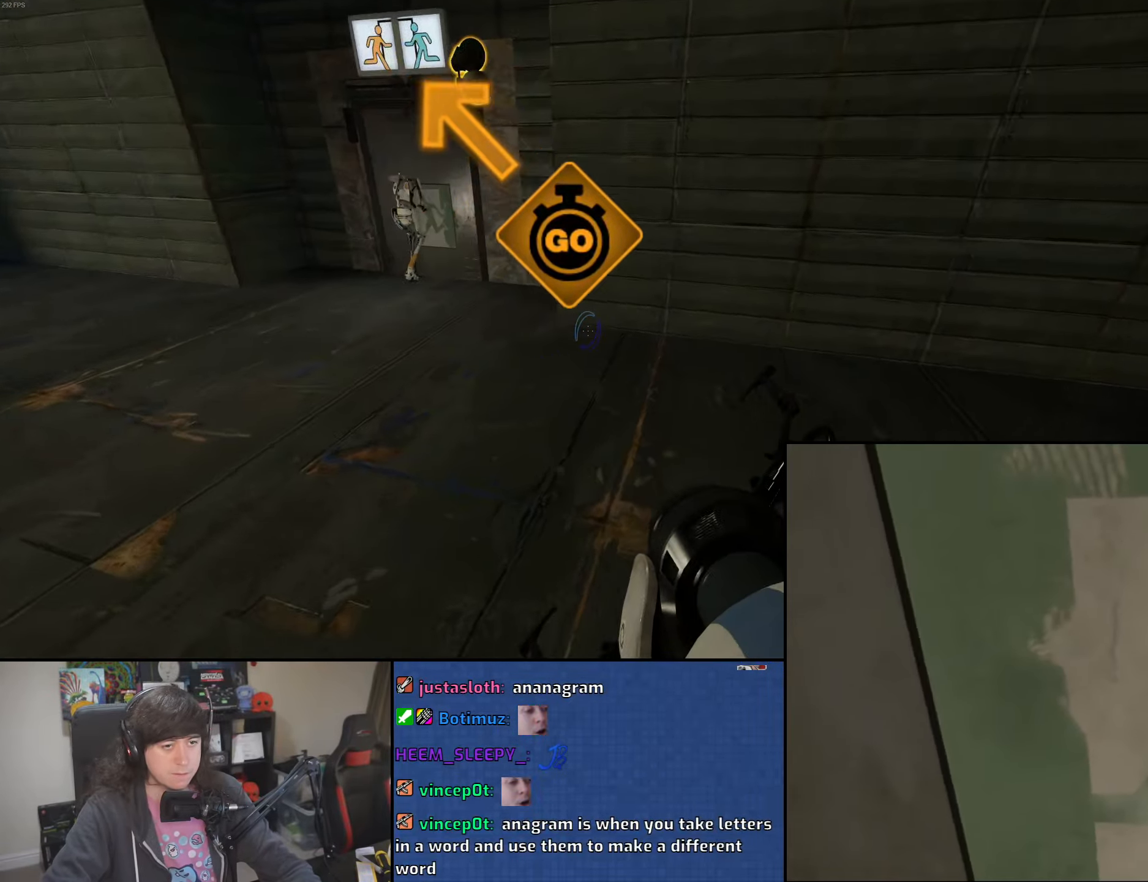
{"keys": ["a"], "mouse": [], "events": [[66, "d", "up"], [200, "mouse_wheel", "down"], [466, "mouse_wheel", "up"]]}
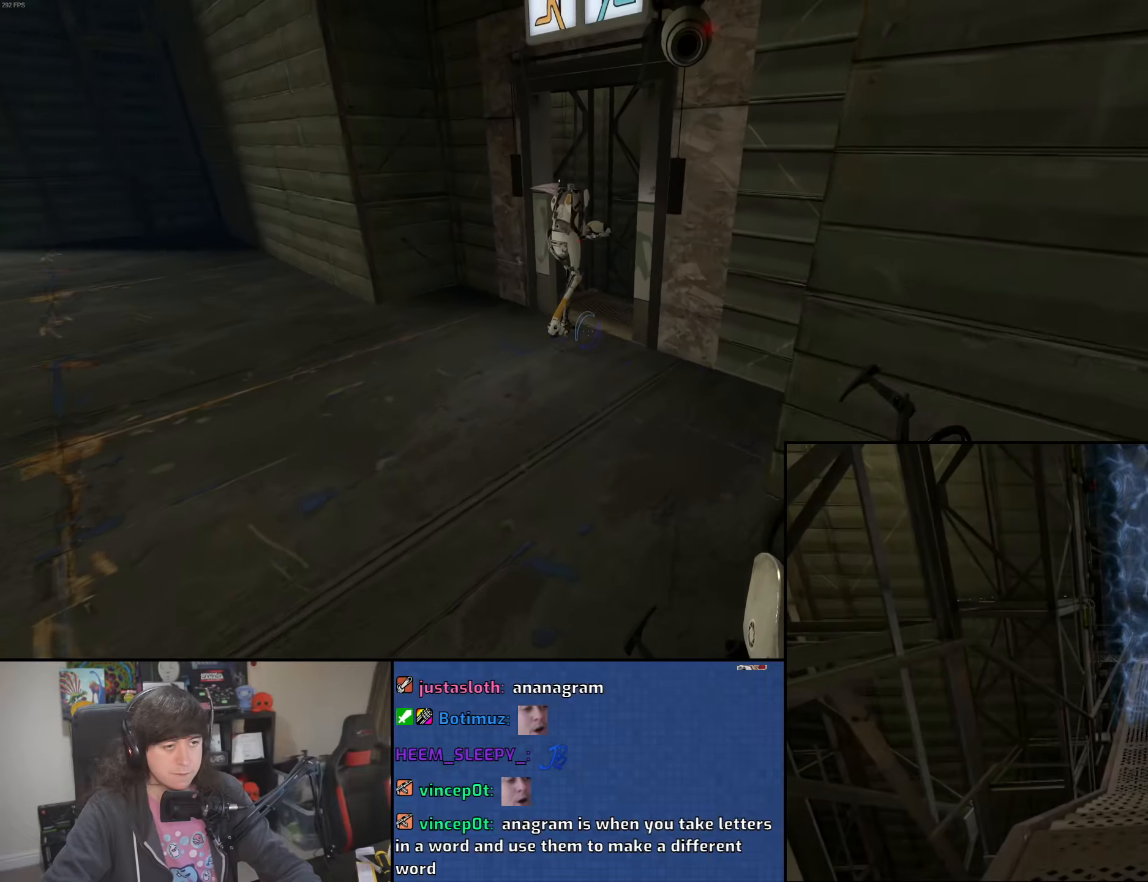
{"keys": ["d"], "mouse": [], "events": [[250, "d", "down"], [266, "a", "up"]]}
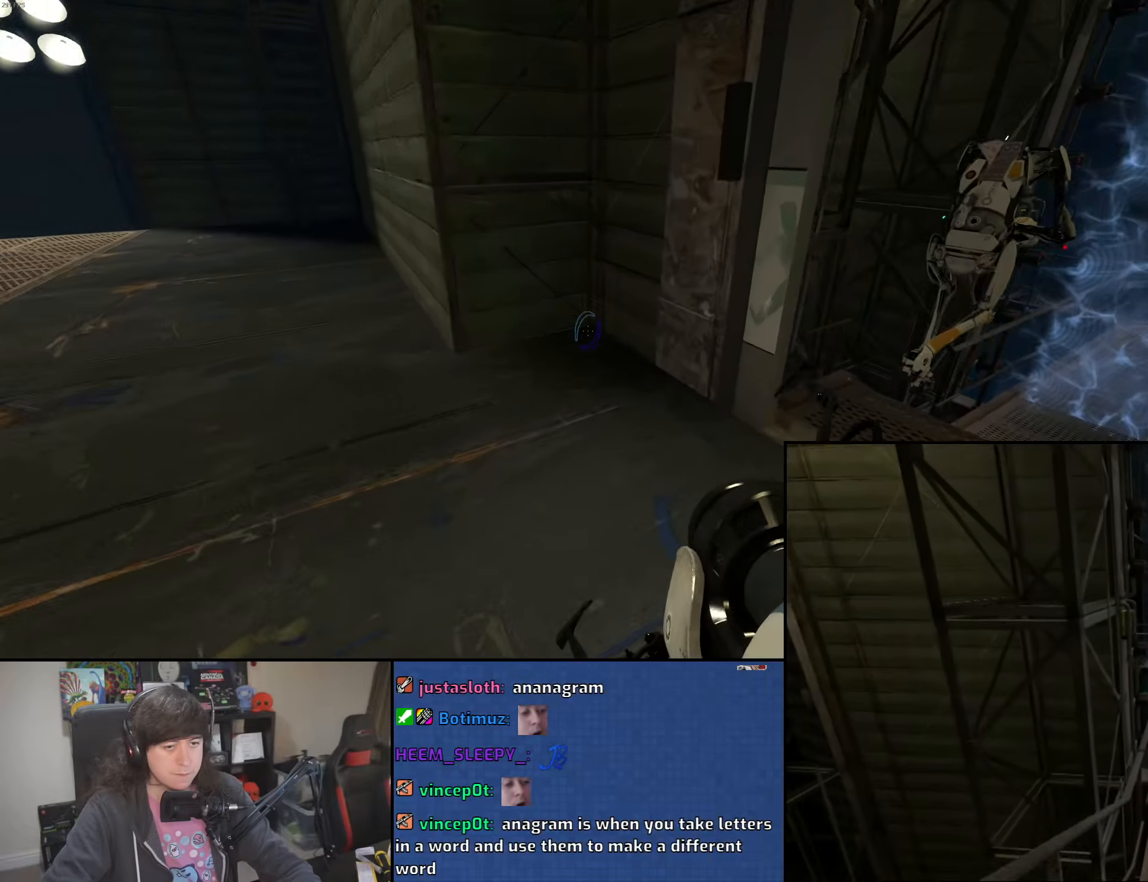
{"keys": ["d", "w"], "mouse": [], "events": [[33, "mouse_wheel", "down"], [250, "mouse_wheel", "up"], [416, "w", "down"]]}
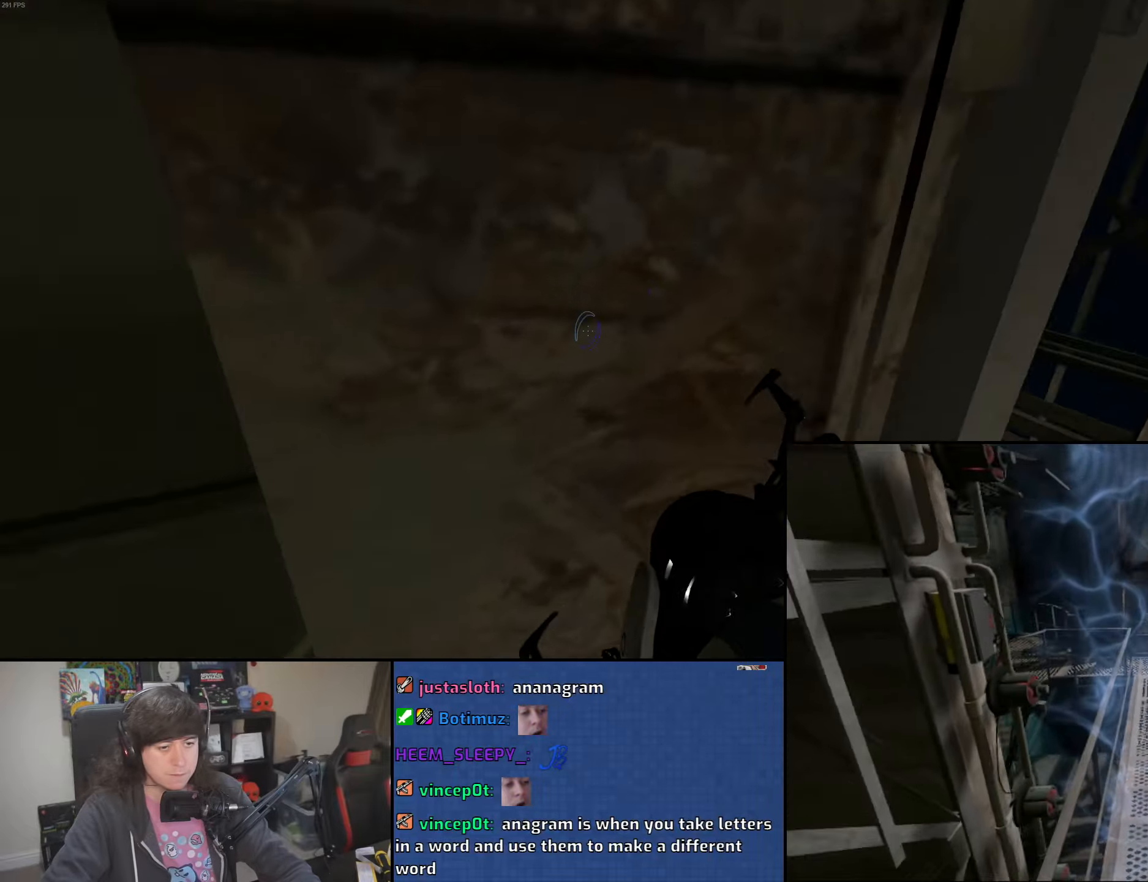
{"keys": ["d", "w"], "mouse": [], "events": []}
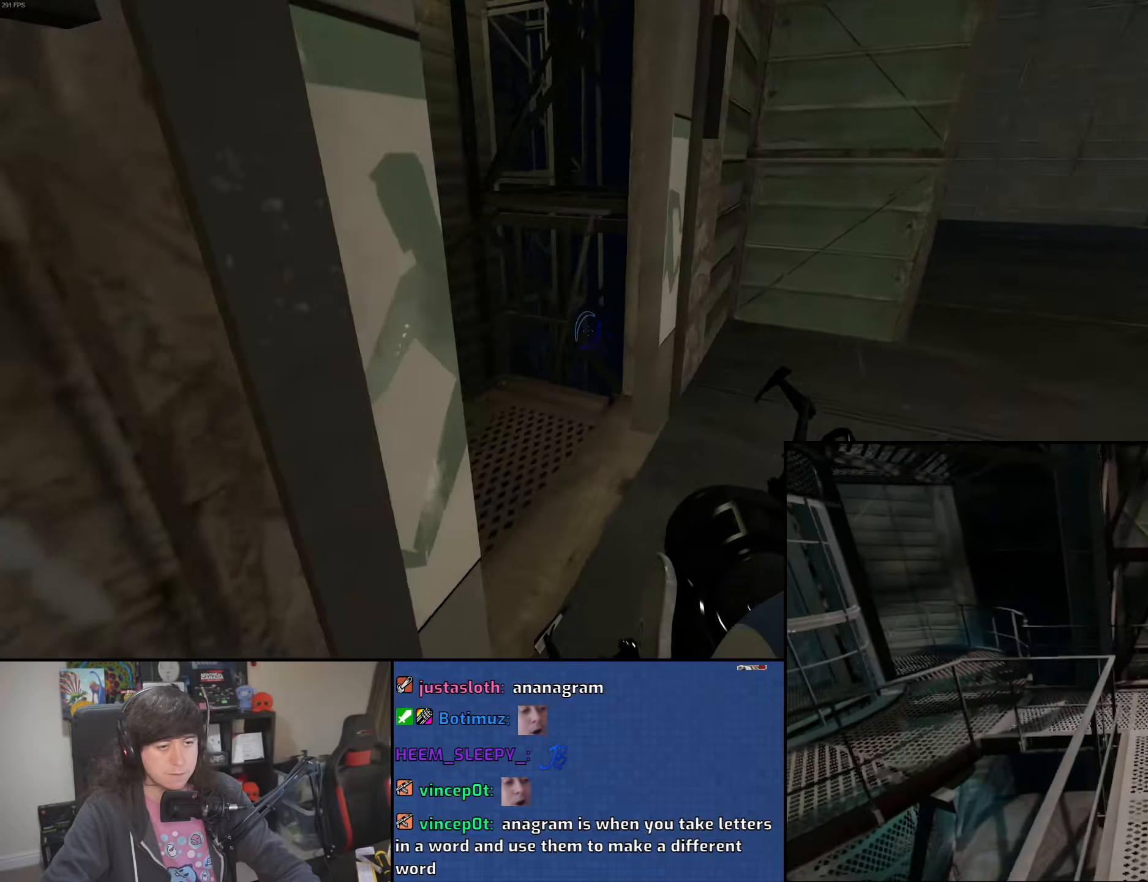
{"keys": ["a", "w"], "mouse": [], "events": [[133, "d", "up"], [416, "a", "down"]]}
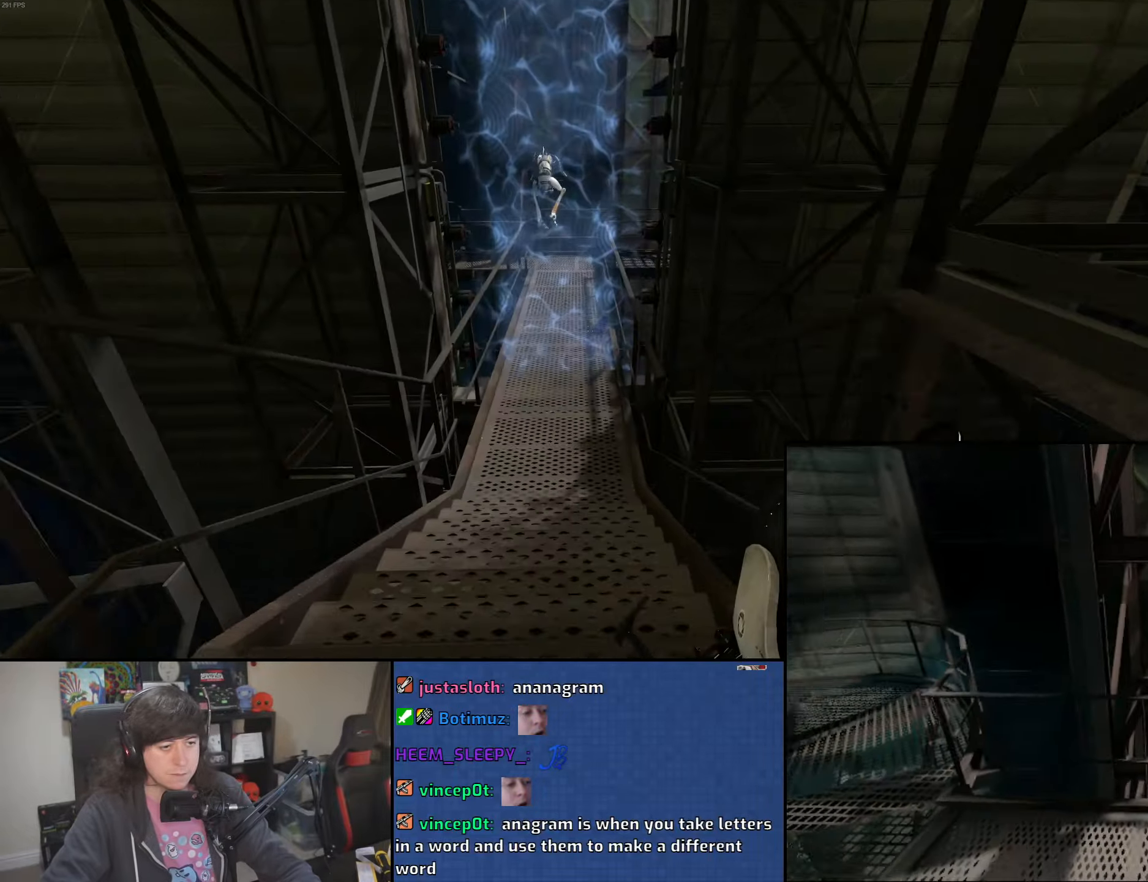
{"keys": ["a", "w"], "mouse": [], "events": []}
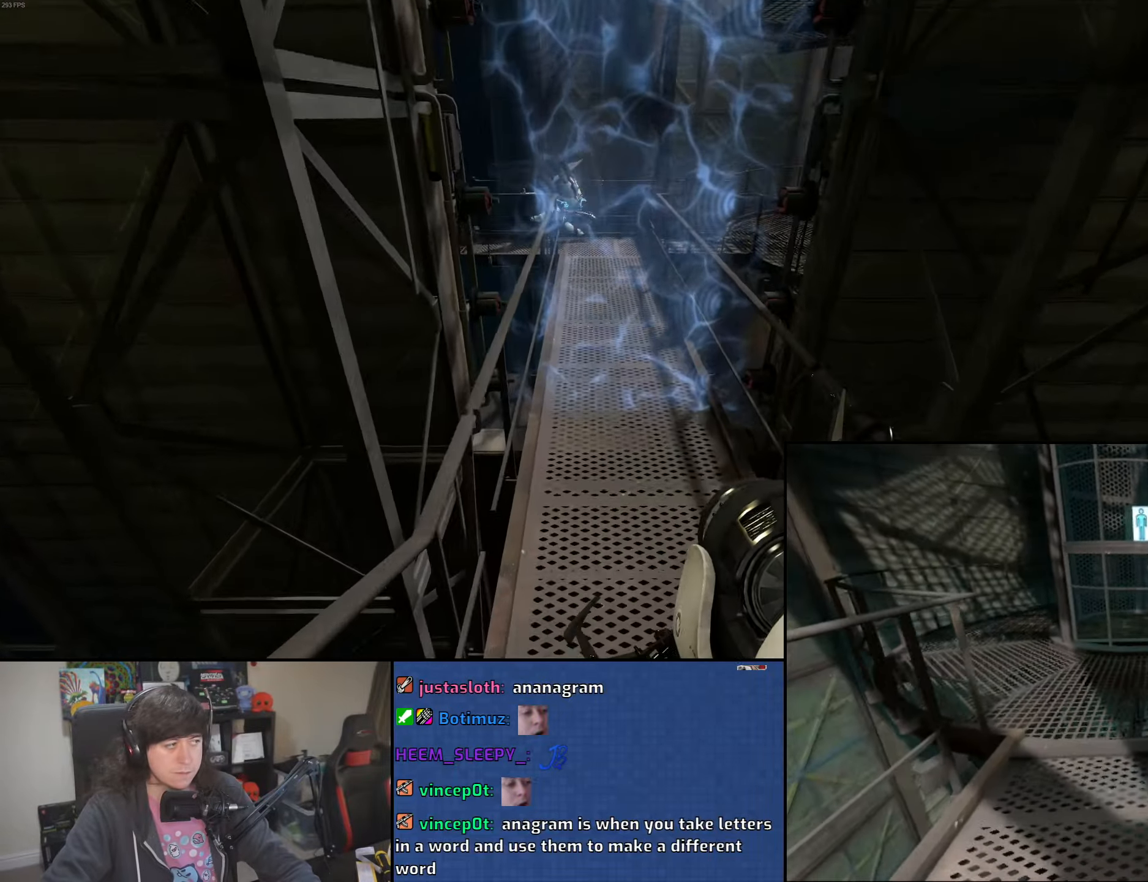
{"keys": ["a", "w"], "mouse": [], "events": []}
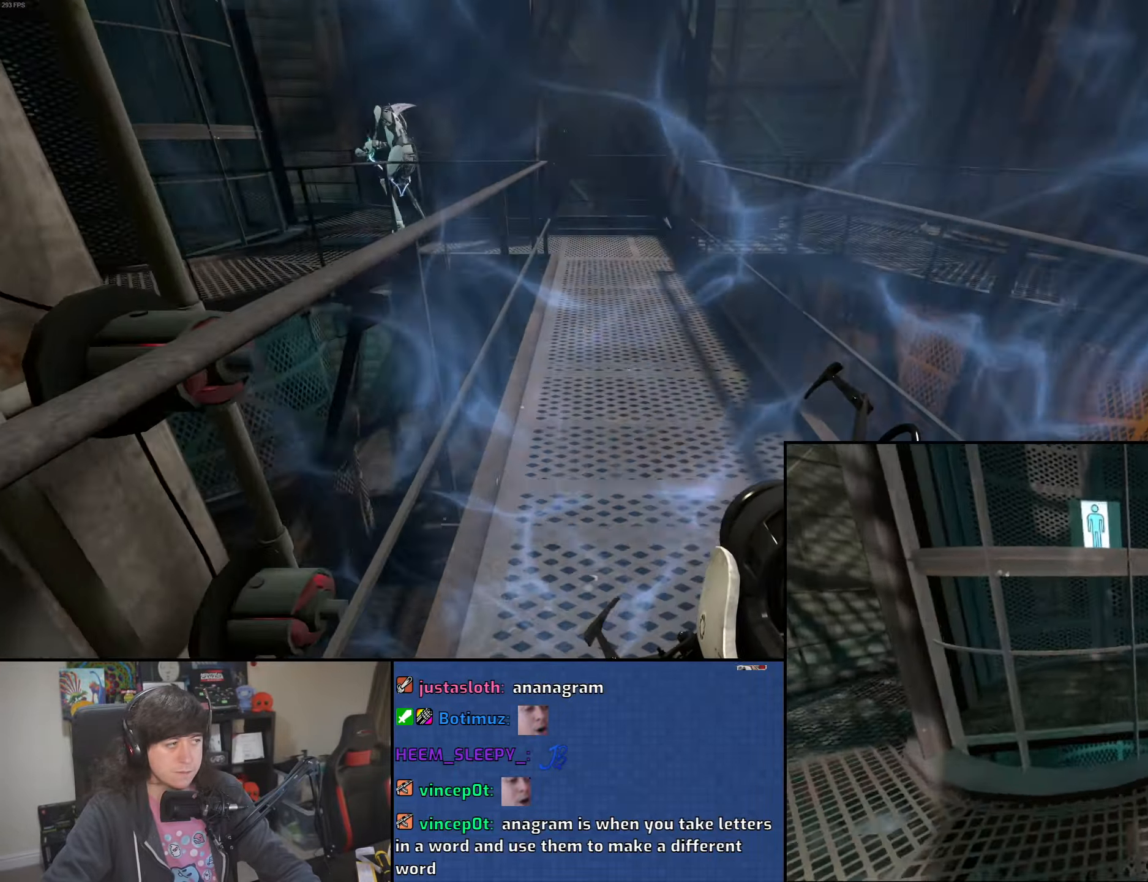
{"keys": ["a", "w"], "mouse": [], "events": []}
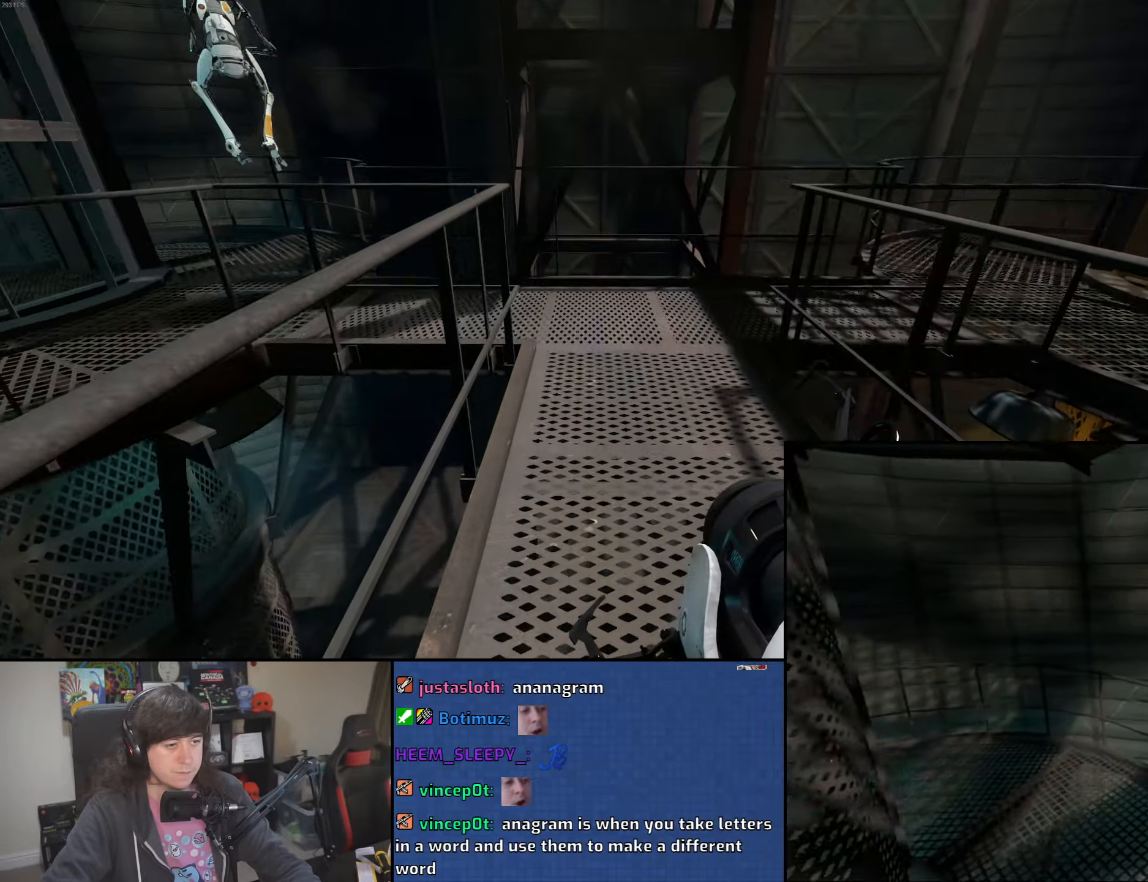
{"keys": ["a", "w"], "mouse": [], "events": []}
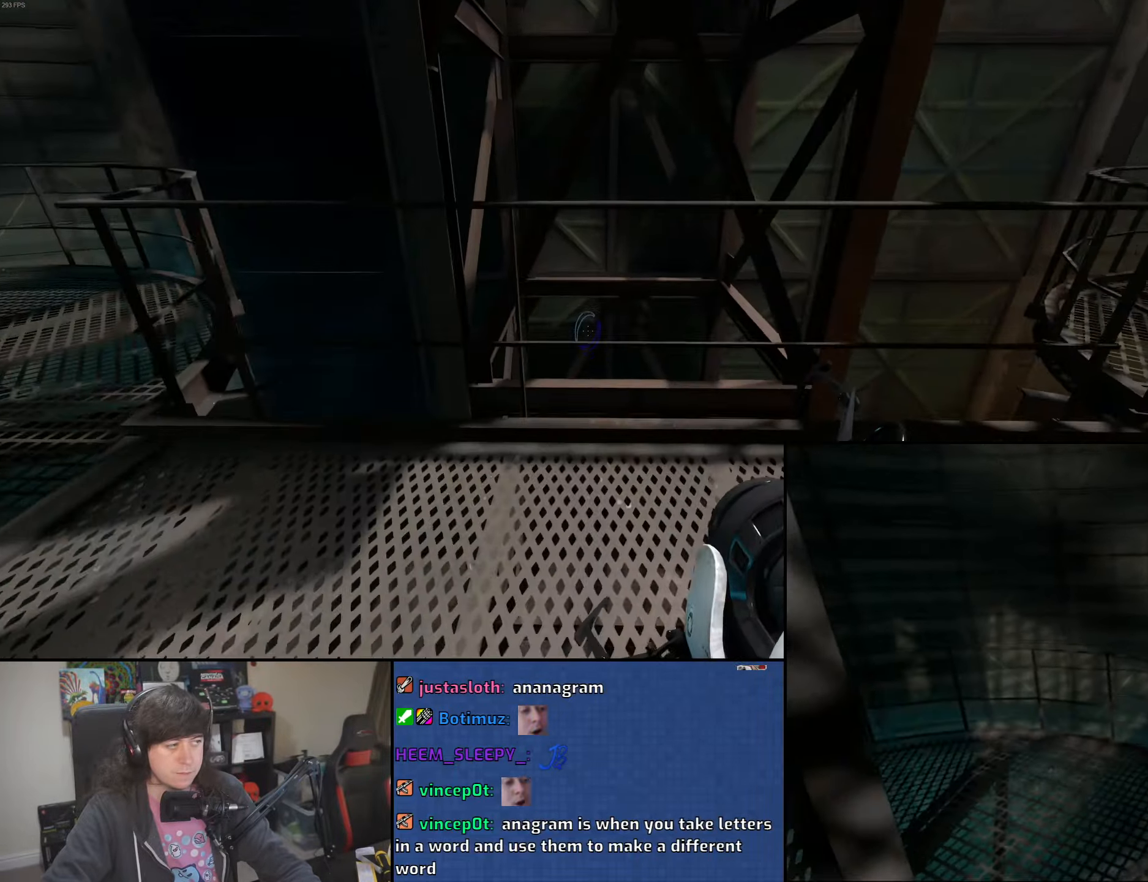
{"keys": ["a", "w"], "mouse": [], "events": []}
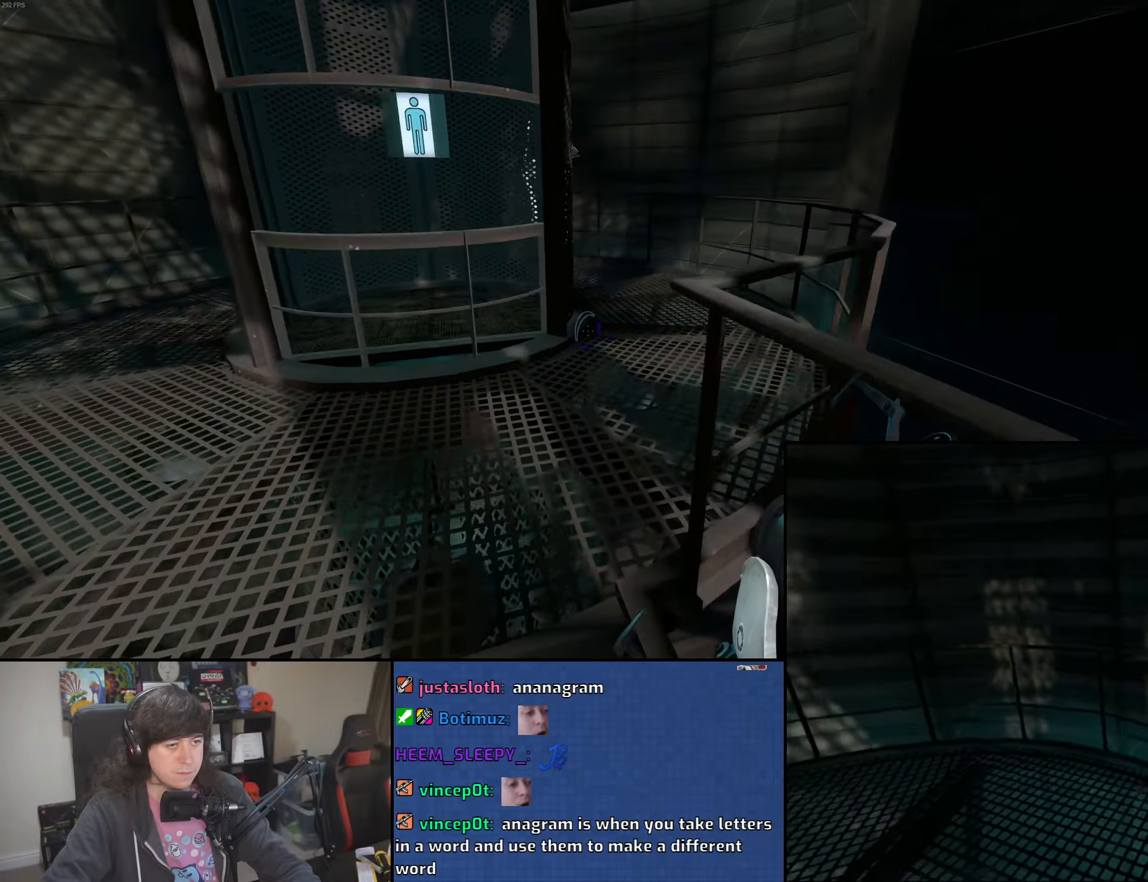
{"keys": ["w"], "mouse": ["wheel"], "events": [[33, "a", "up"], [450, "mouse_wheel", "down"]]}
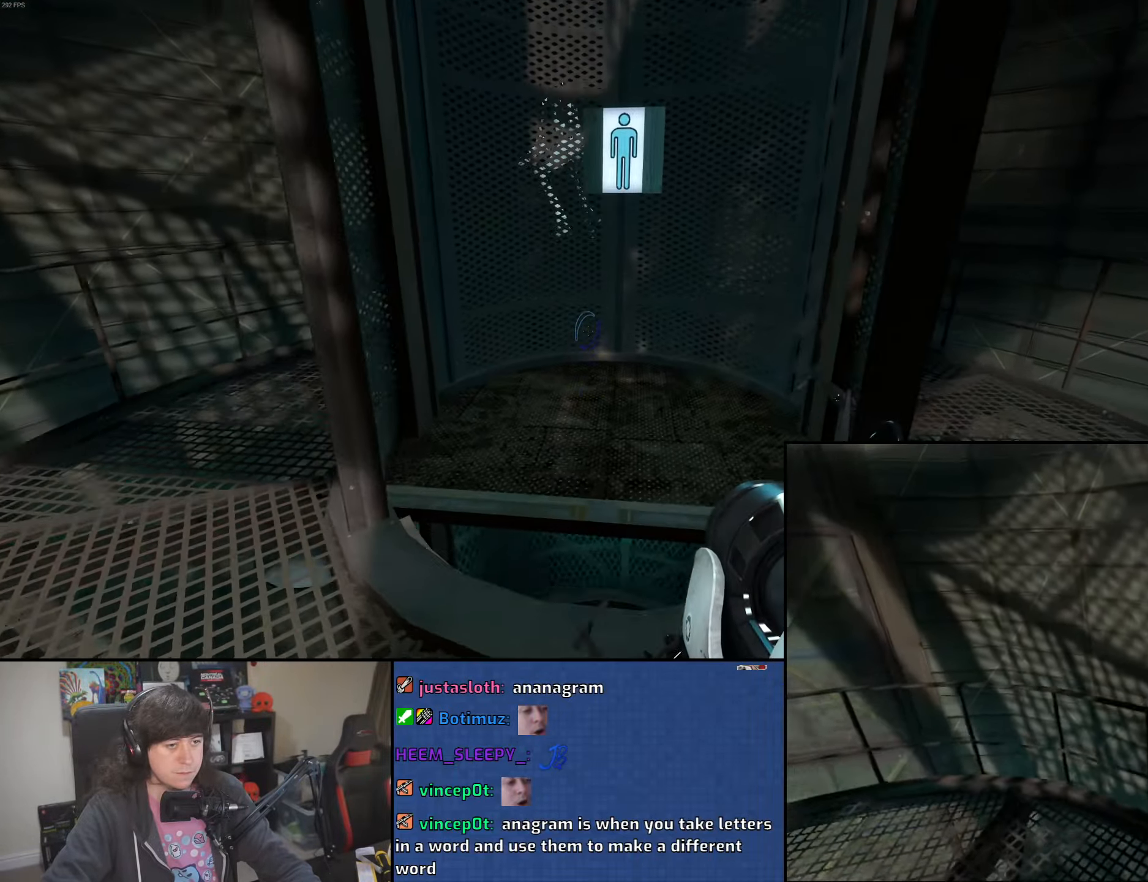
{"keys": [], "mouse": [], "events": [[116, "w", "up"], [166, "mouse_wheel", "up"], [233, "q", "down"], [316, "q", "up"]]}
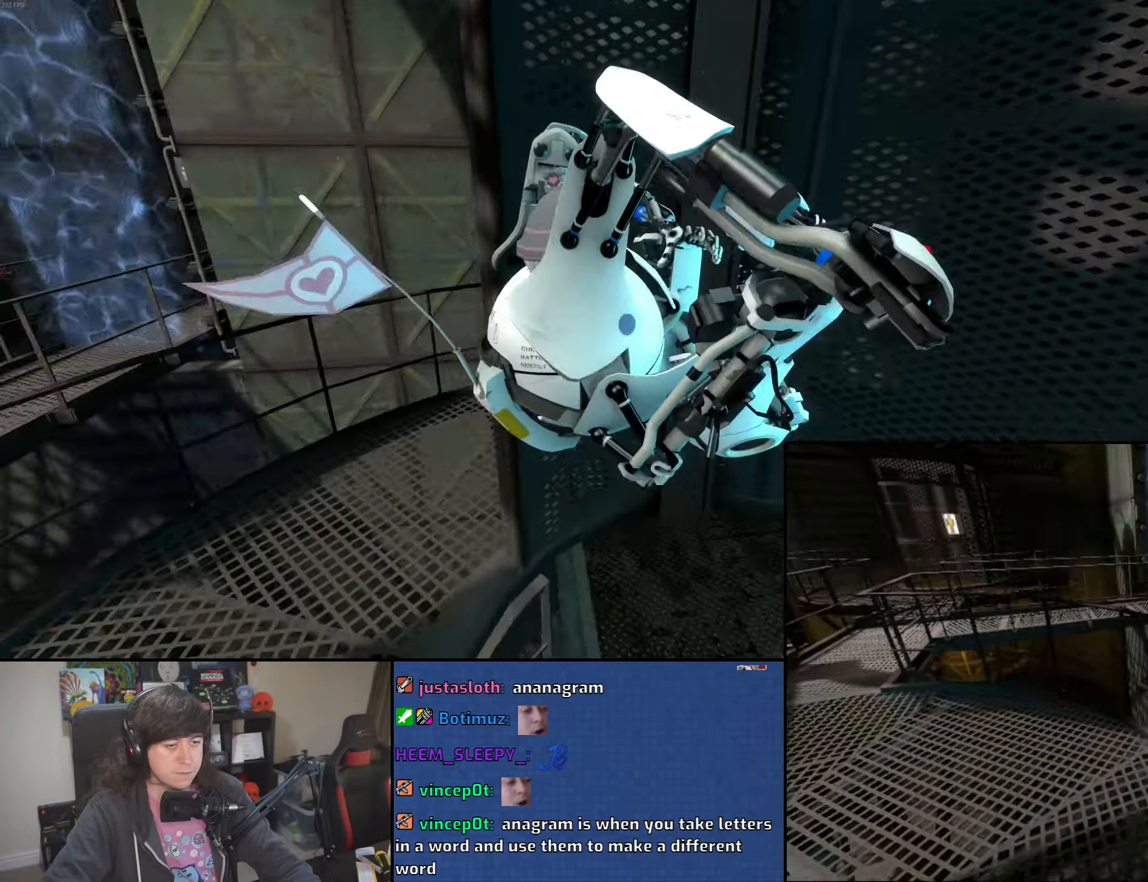
{"keys": [], "mouse": [], "events": []}
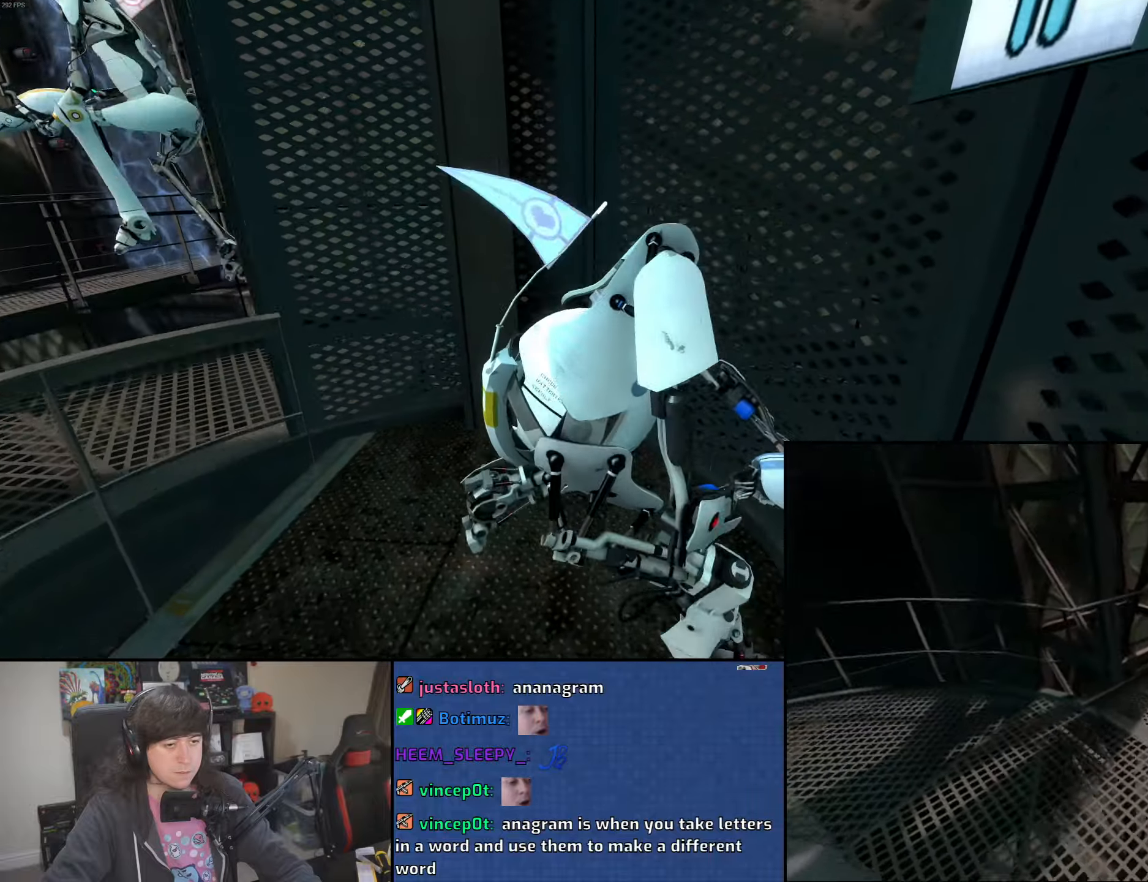
{"keys": [], "mouse": [], "events": []}
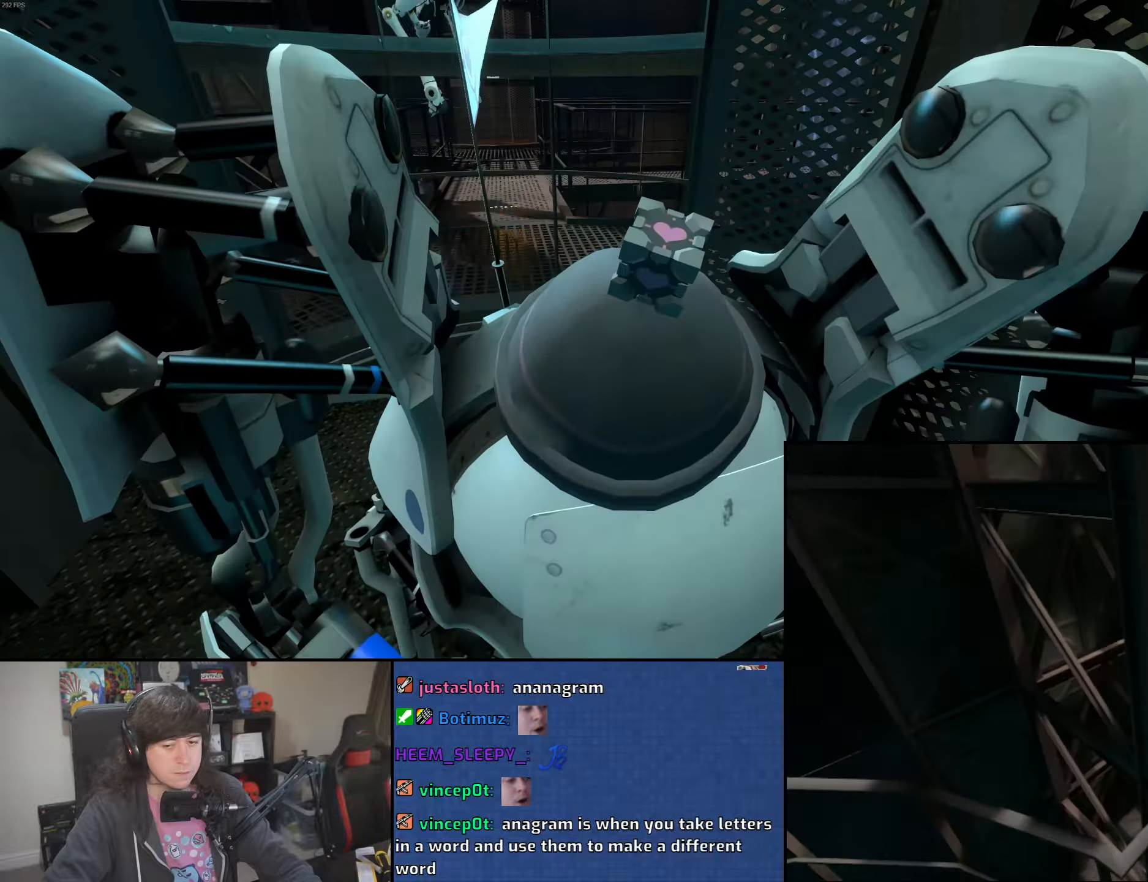
{"keys": ["w"], "mouse": [], "events": [[450, "w", "down"]]}
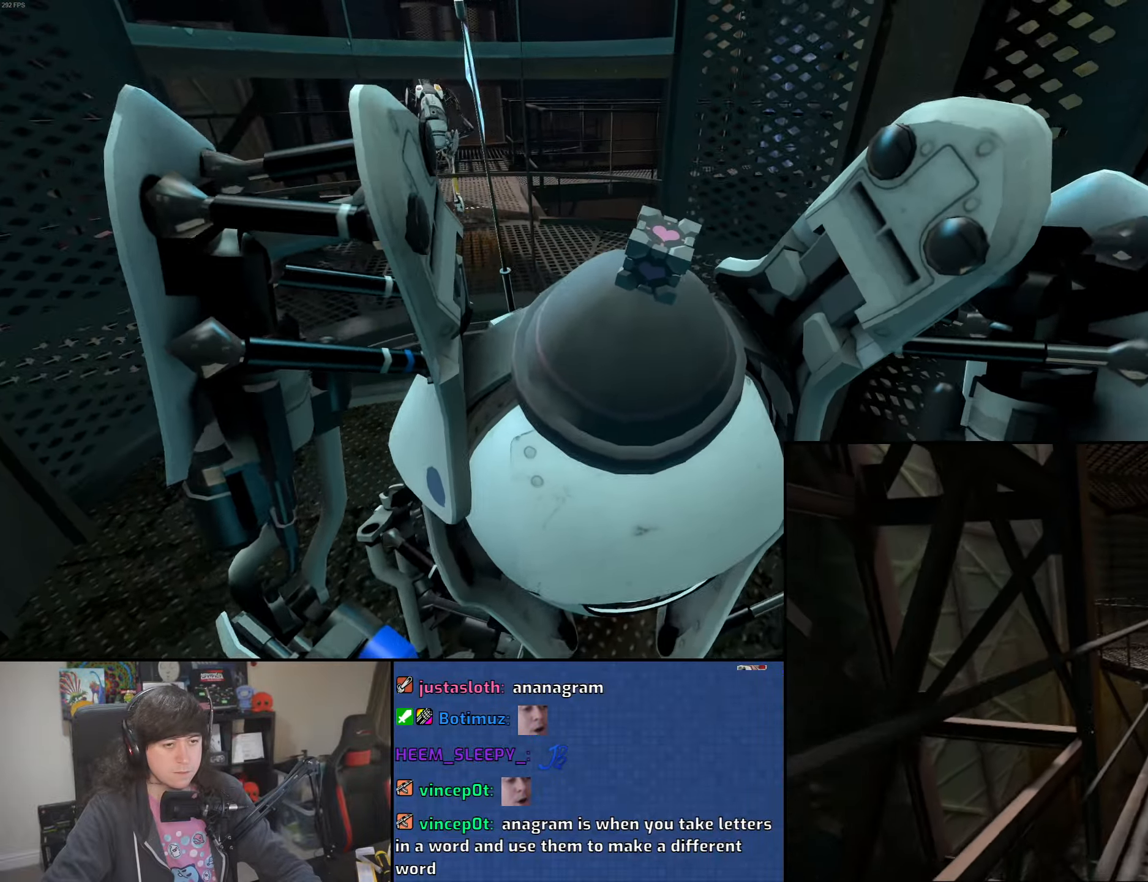
{"keys": ["w"], "mouse": [], "events": []}
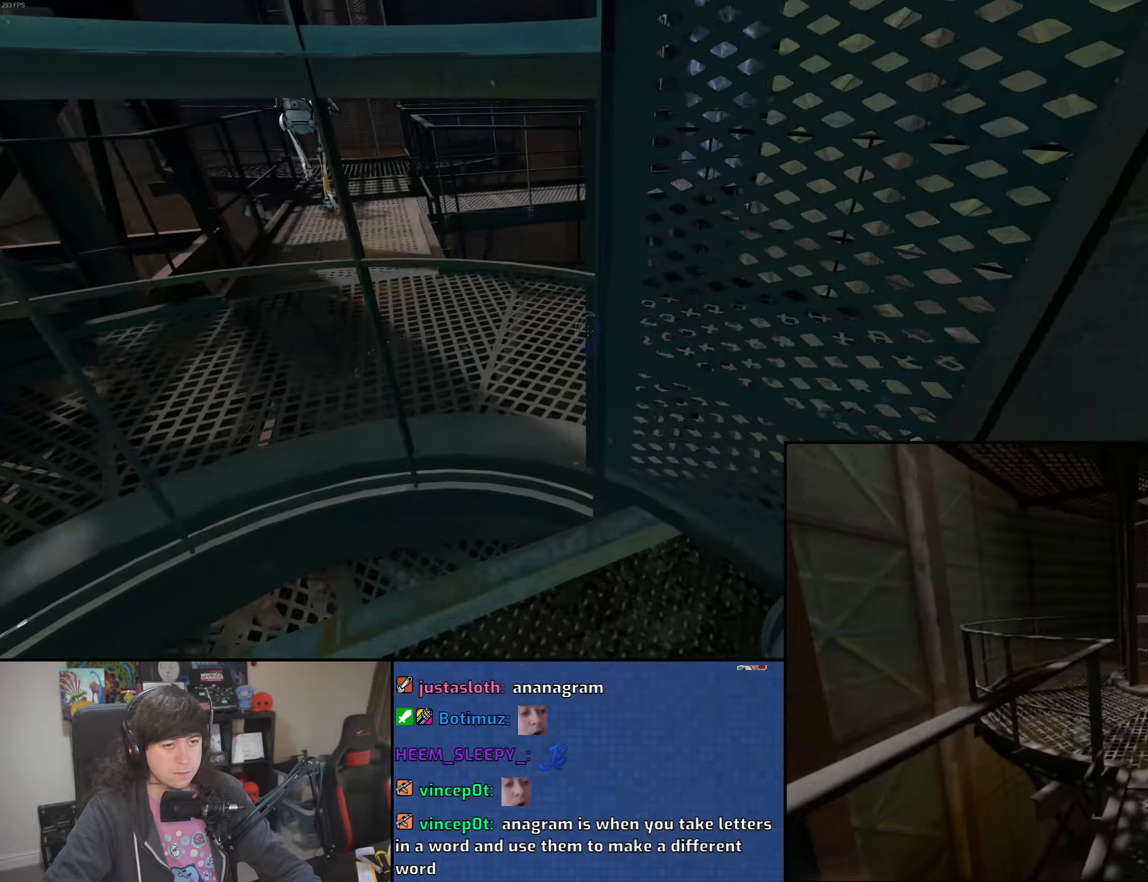
{"keys": ["w"], "mouse": [], "events": []}
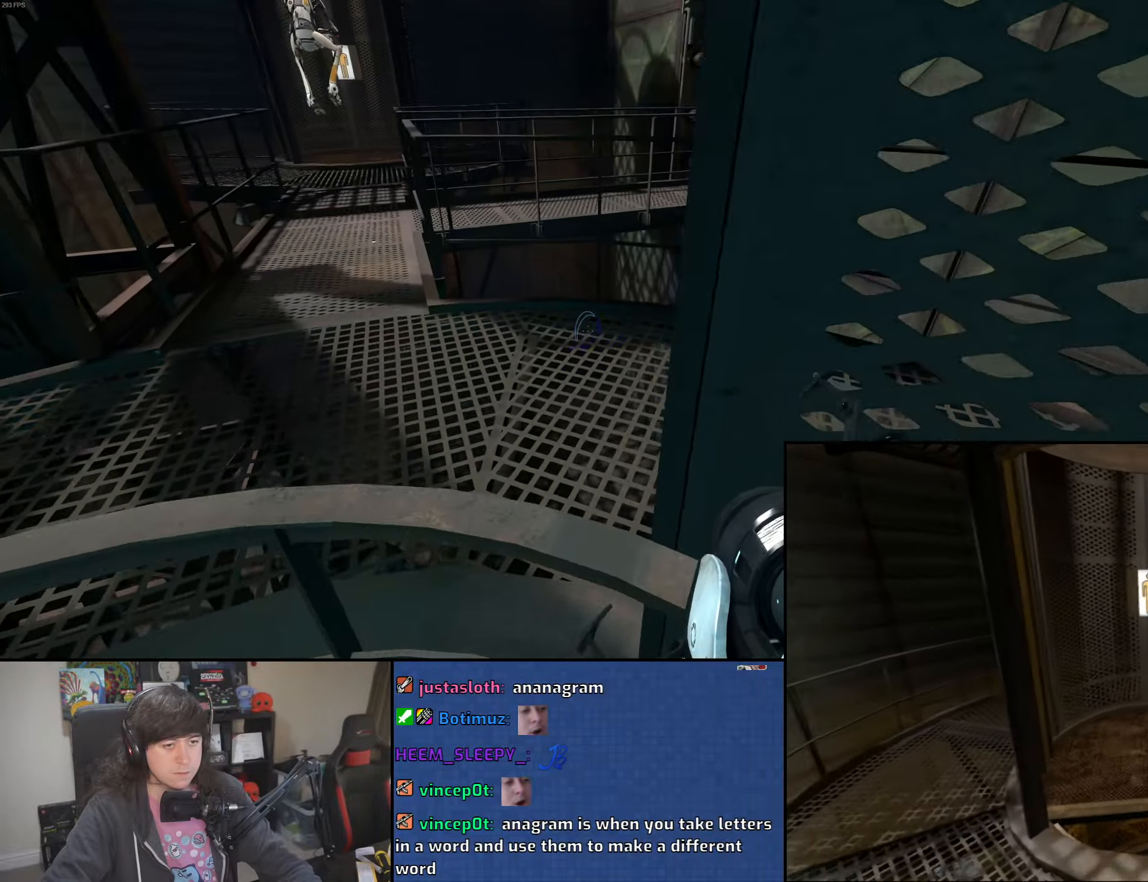
{"keys": ["d"], "mouse": [], "events": [[383, "w", "up"], [416, "d", "down"]]}
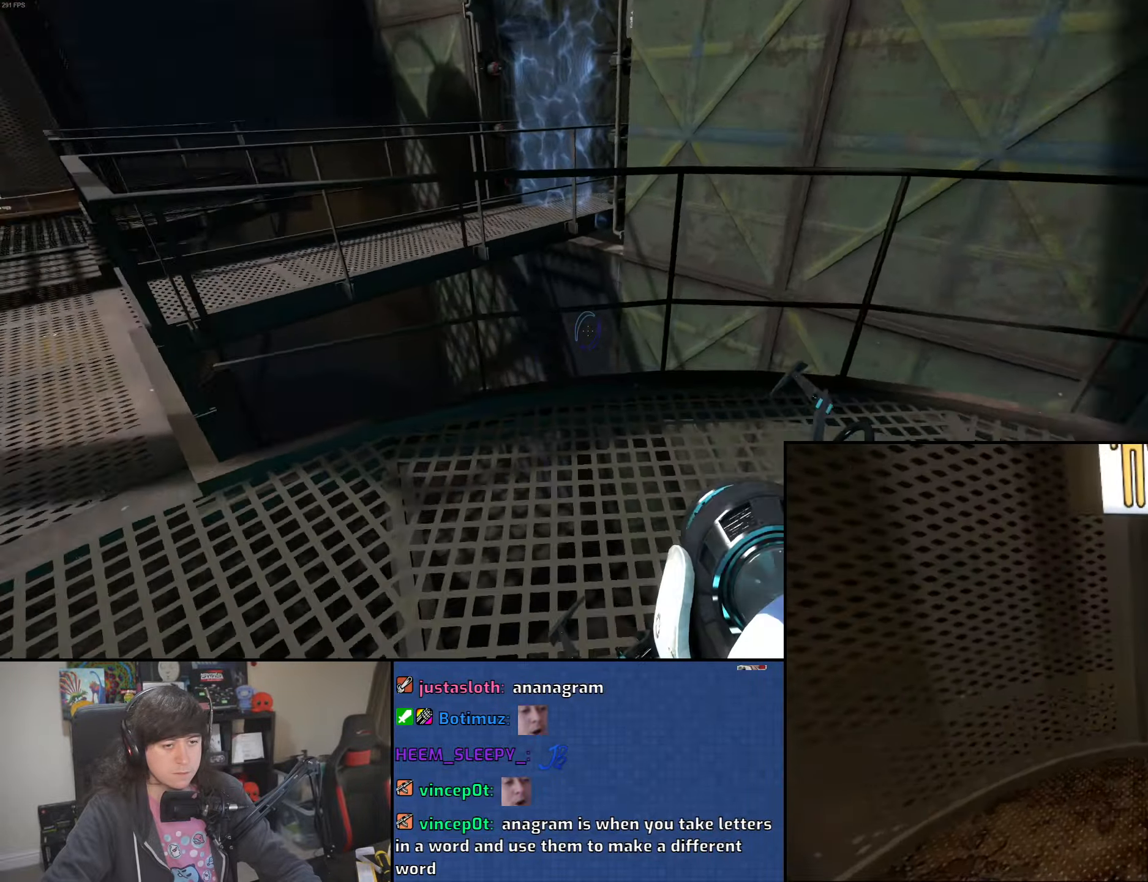
{"keys": ["d", "w"], "mouse": [], "events": [[33, "s", "down"], [150, "s", "up"], [283, "w", "down"]]}
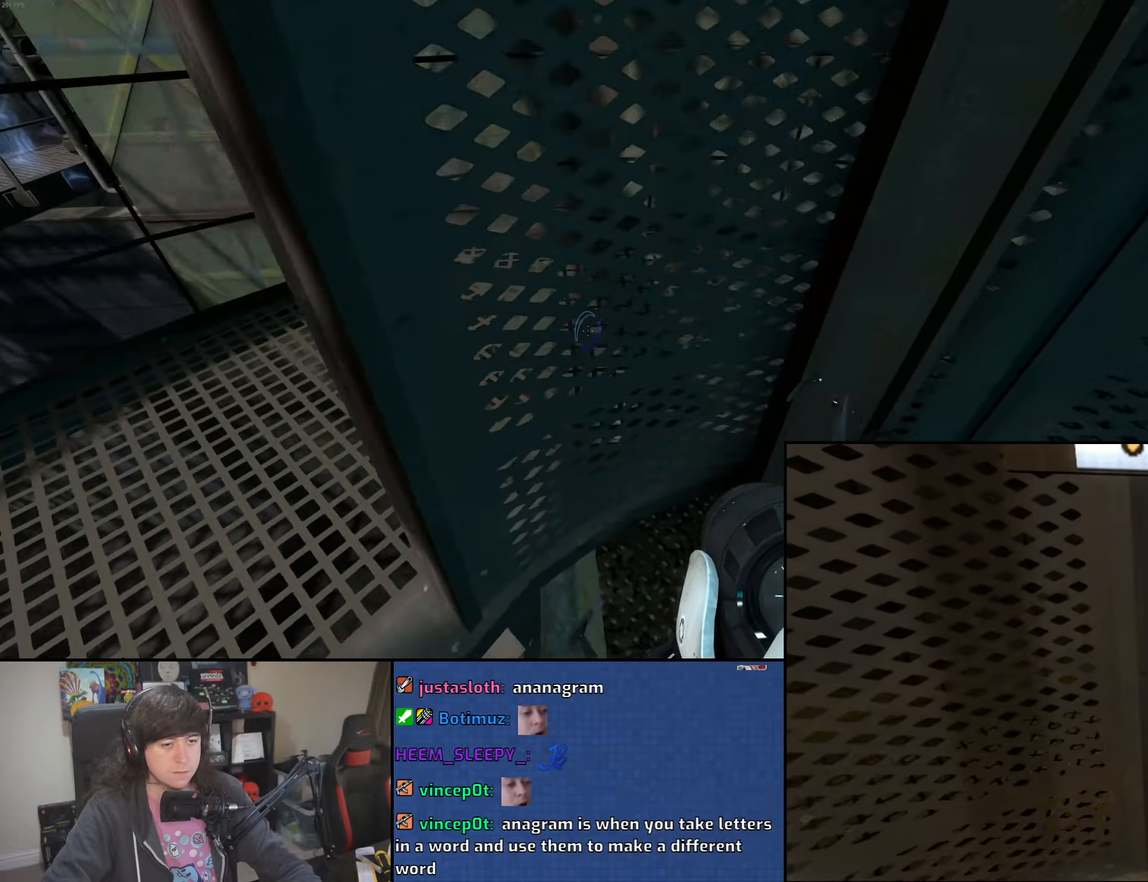
{"keys": ["w"], "mouse": [], "events": [[150, "d", "up"]]}
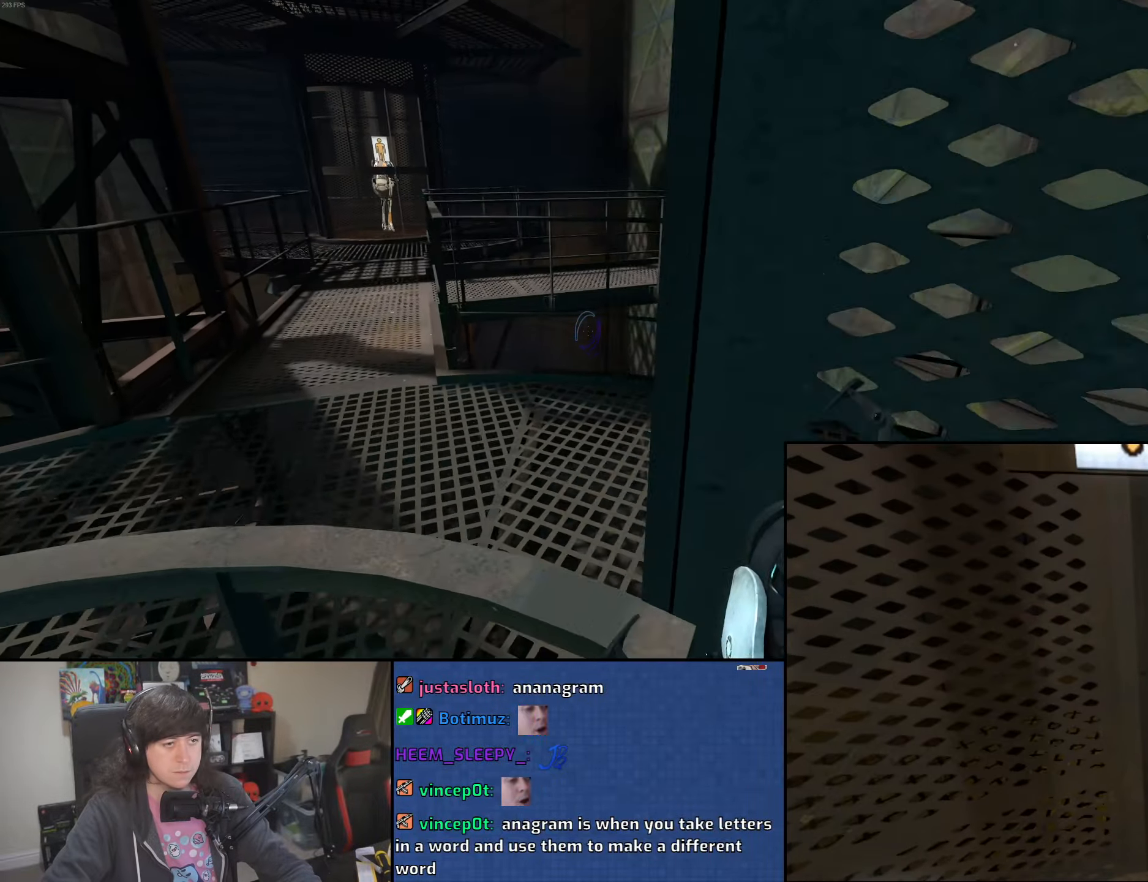
{"keys": ["w"], "mouse": [], "events": [[66, "d", "down"], [333, "d", "up"]]}
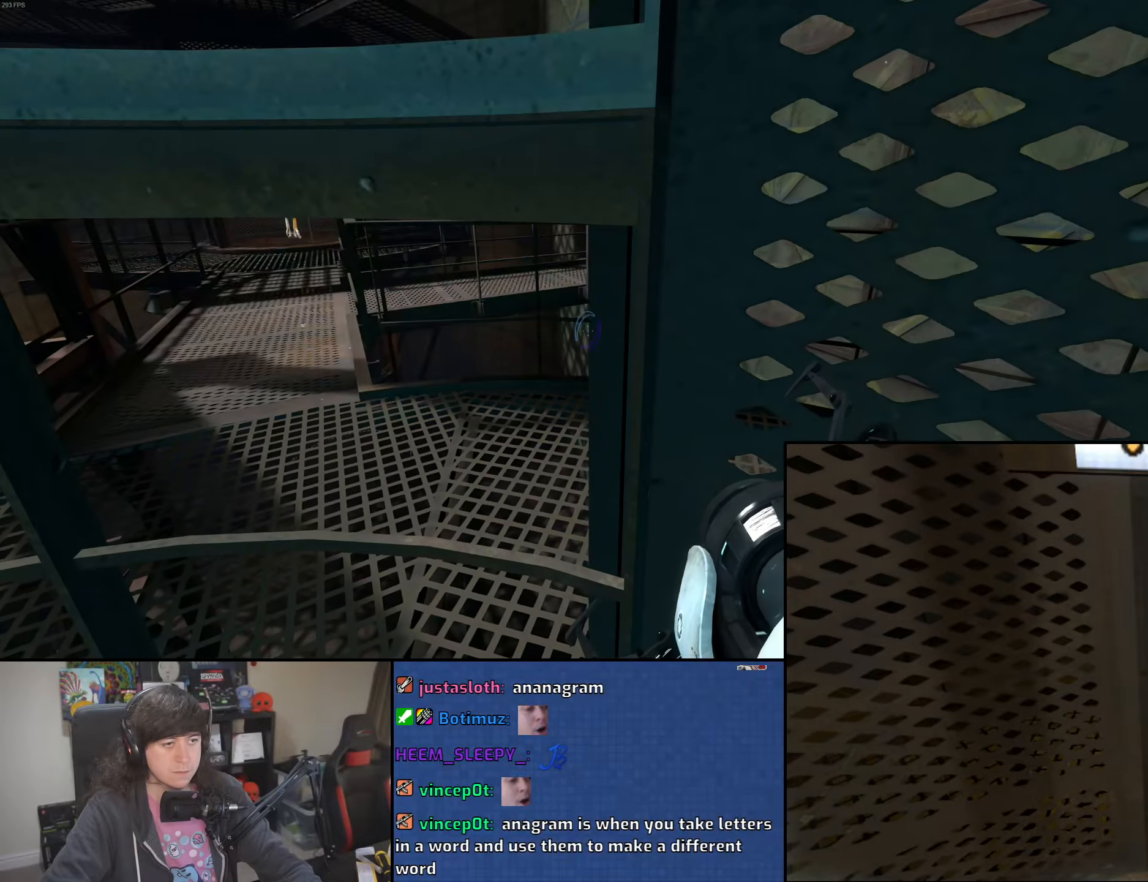
{"keys": ["w"], "mouse": [], "events": []}
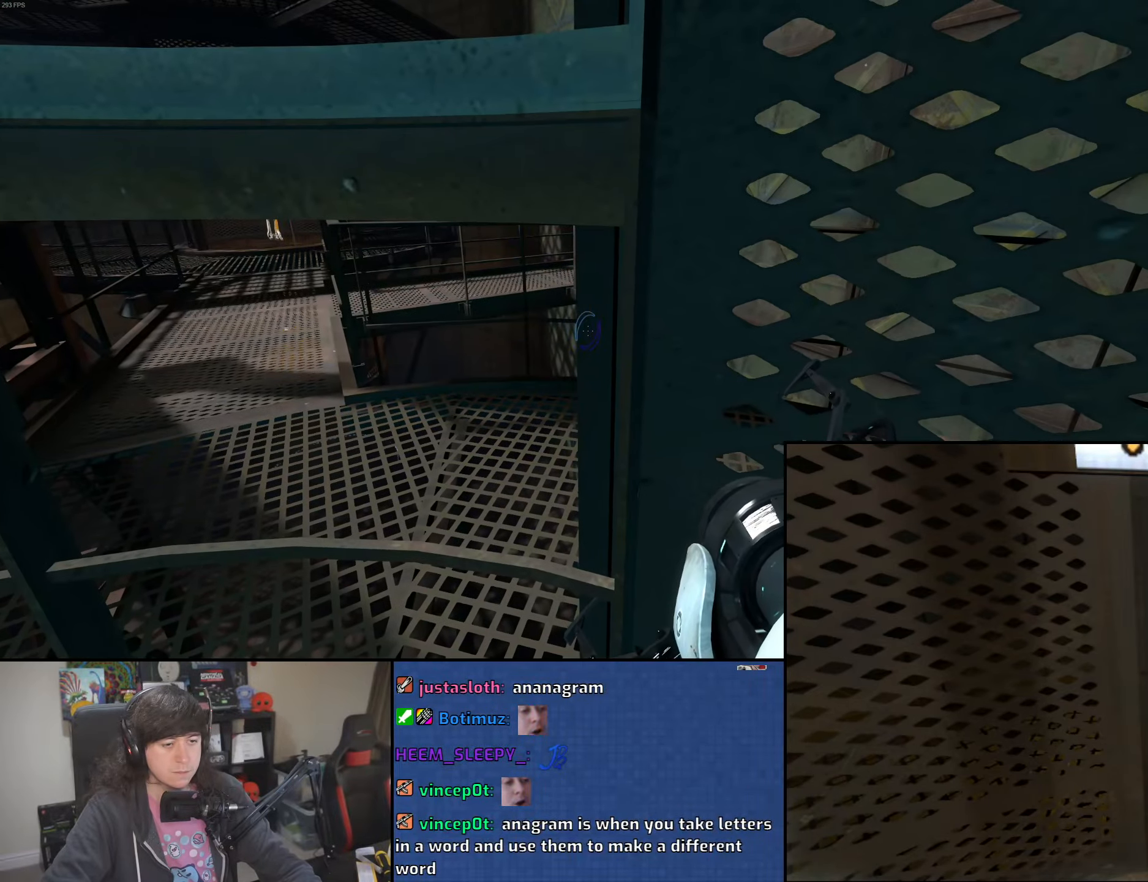
{"keys": [], "mouse": [], "events": [[133, "w", "up"]]}